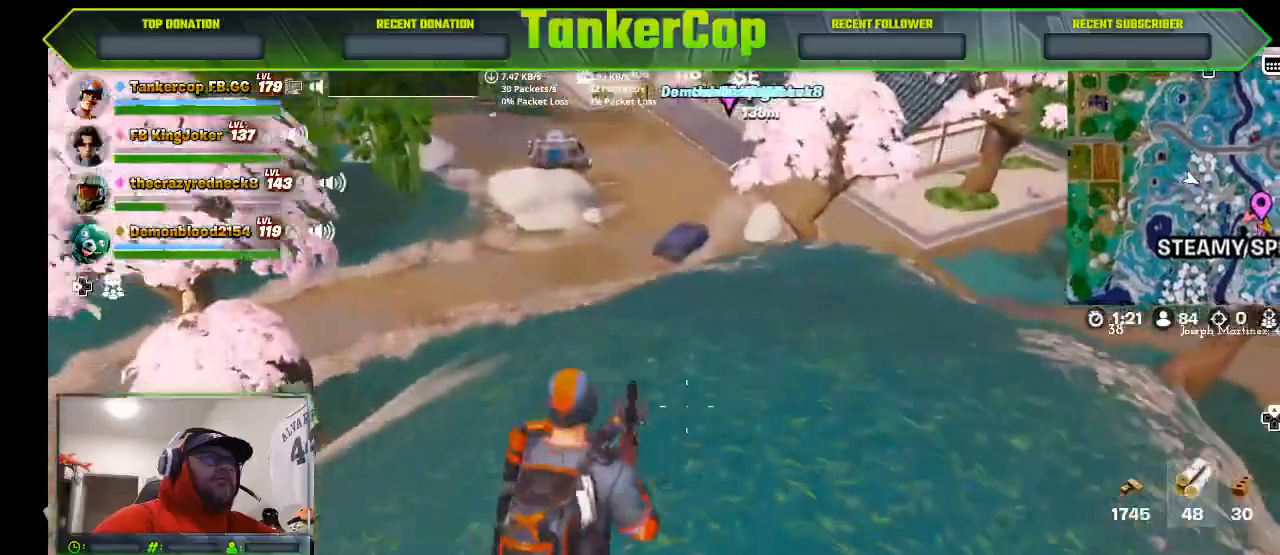
Gameplay with a controller (PlayStation layout); each line is a JSON object with the inputs held at the frame after it (dt_ms = milliseconds from this image to that frame). "events" lists button and stick changes between this image and that frame as [ms after this image, input, new state], when the widget could be followed in between.
{"dt_ms": 500, "buttons": ["R3"], "left_stick": "up-right", "right_stick": "center", "events": [[433, "left_stick", "up-right"], [467, "R3", "down"]]}
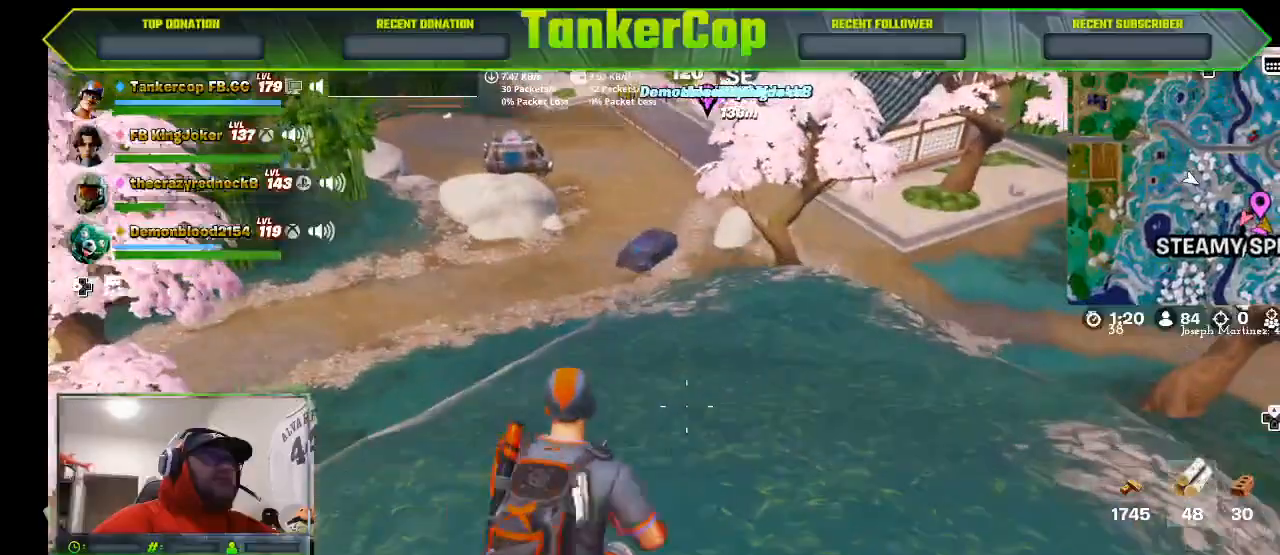
{"dt_ms": 500, "buttons": [], "left_stick": "up-right", "right_stick": "center", "events": [[333, "R3", "up"]]}
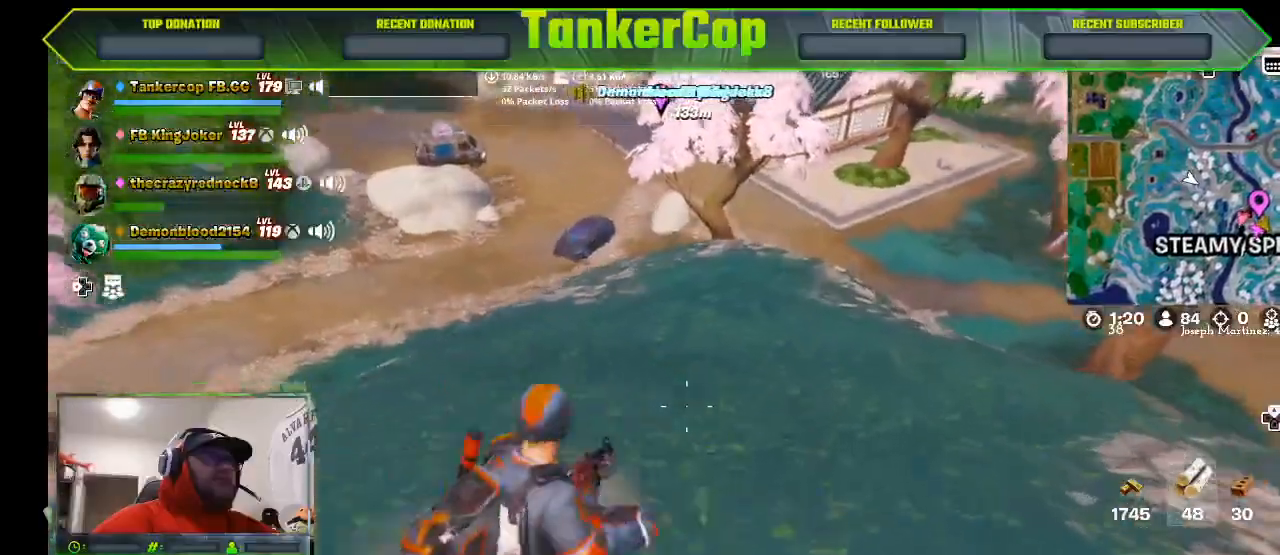
{"dt_ms": 500, "buttons": [], "left_stick": "up-right", "right_stick": "left", "events": [[67, "right_stick", "left"]]}
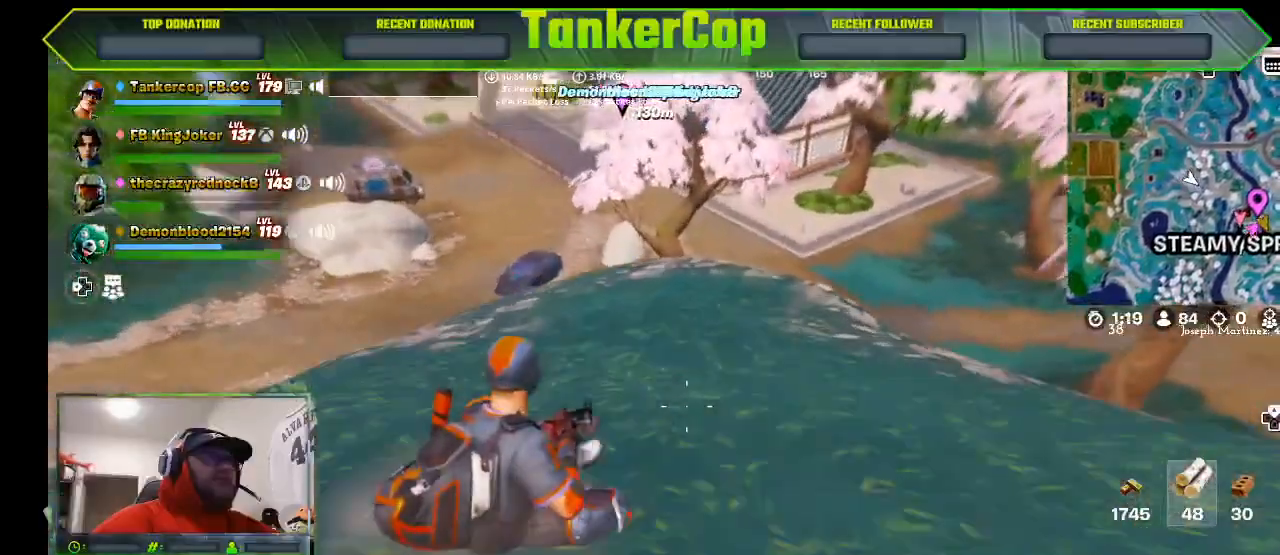
{"dt_ms": 500, "buttons": [], "left_stick": "up-right", "right_stick": "left", "events": []}
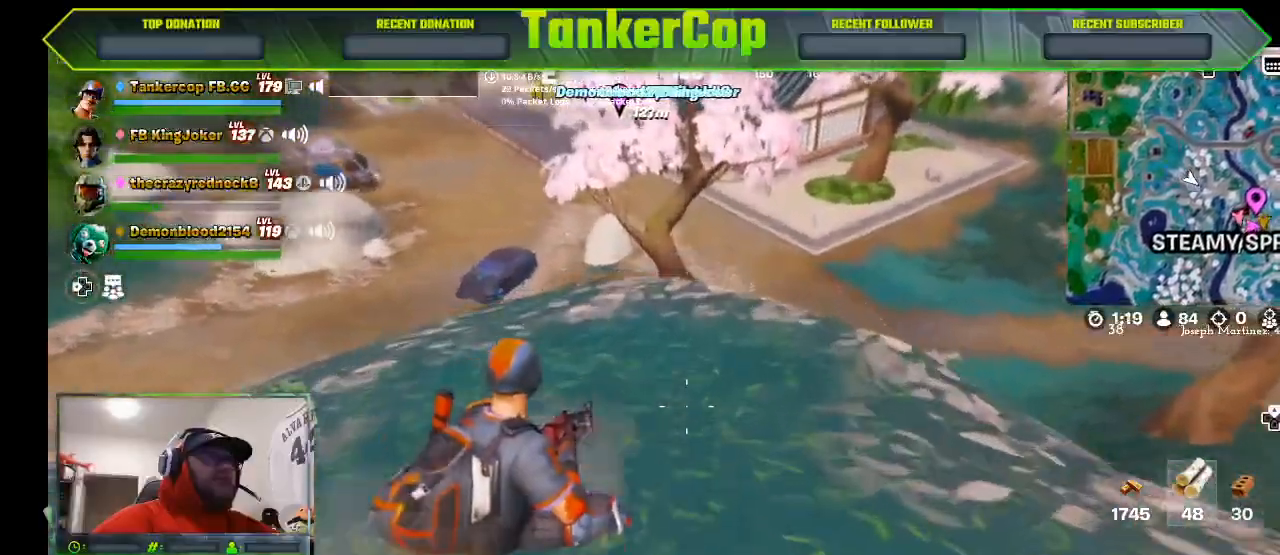
{"dt_ms": 500, "buttons": [], "left_stick": "up-right", "right_stick": "center", "events": [[433, "right_stick", "center"]]}
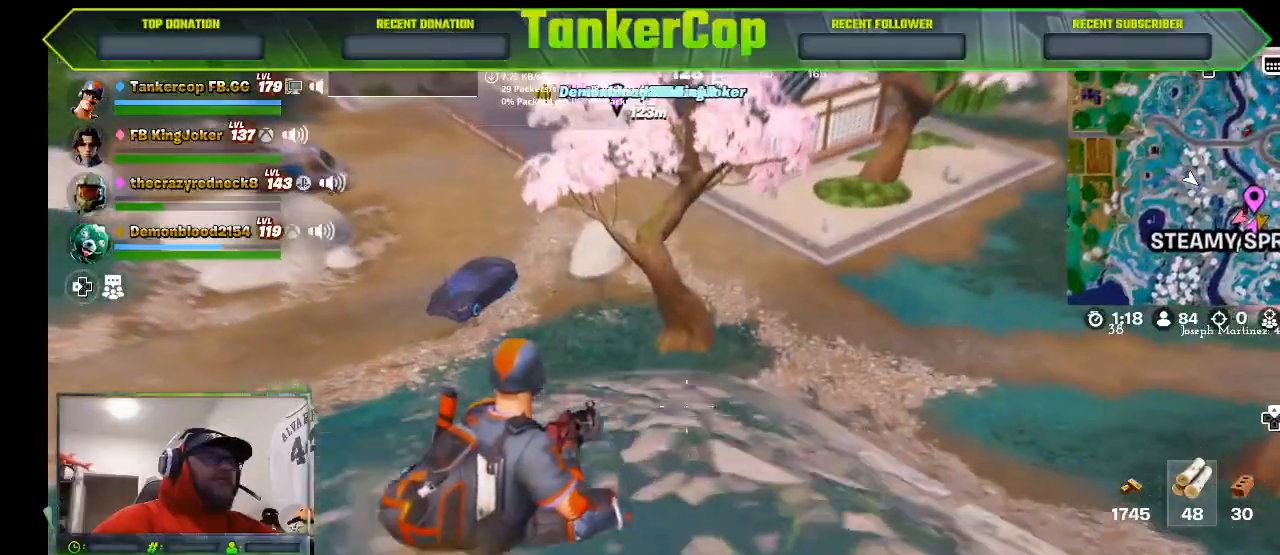
{"dt_ms": 500, "buttons": [], "left_stick": "up-right", "right_stick": "center", "events": []}
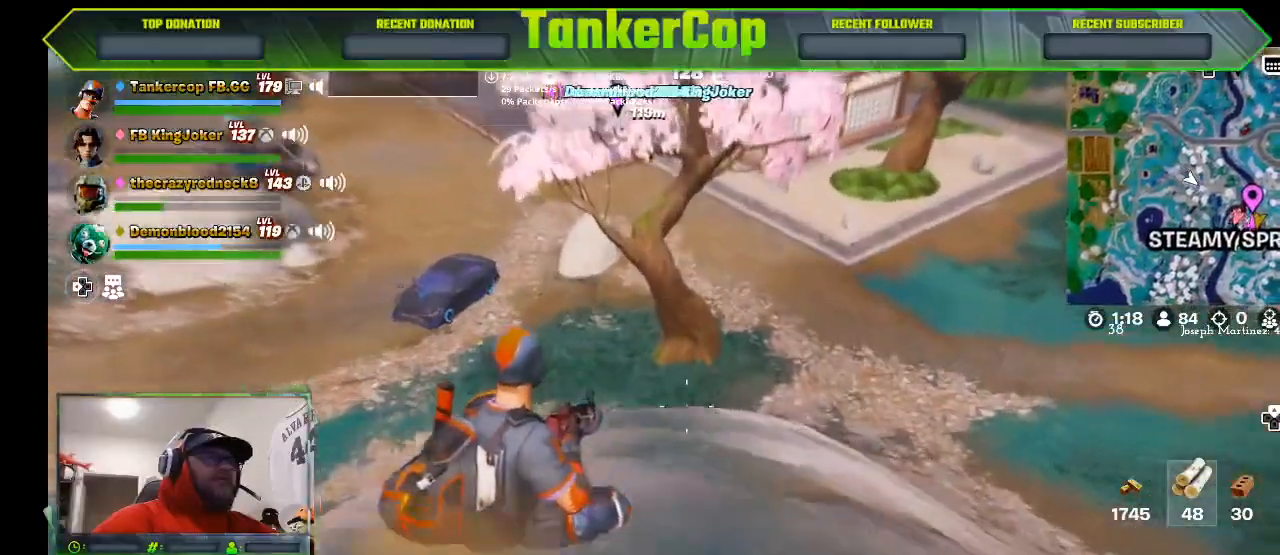
{"dt_ms": 500, "buttons": [], "left_stick": "up-right", "right_stick": "center", "events": []}
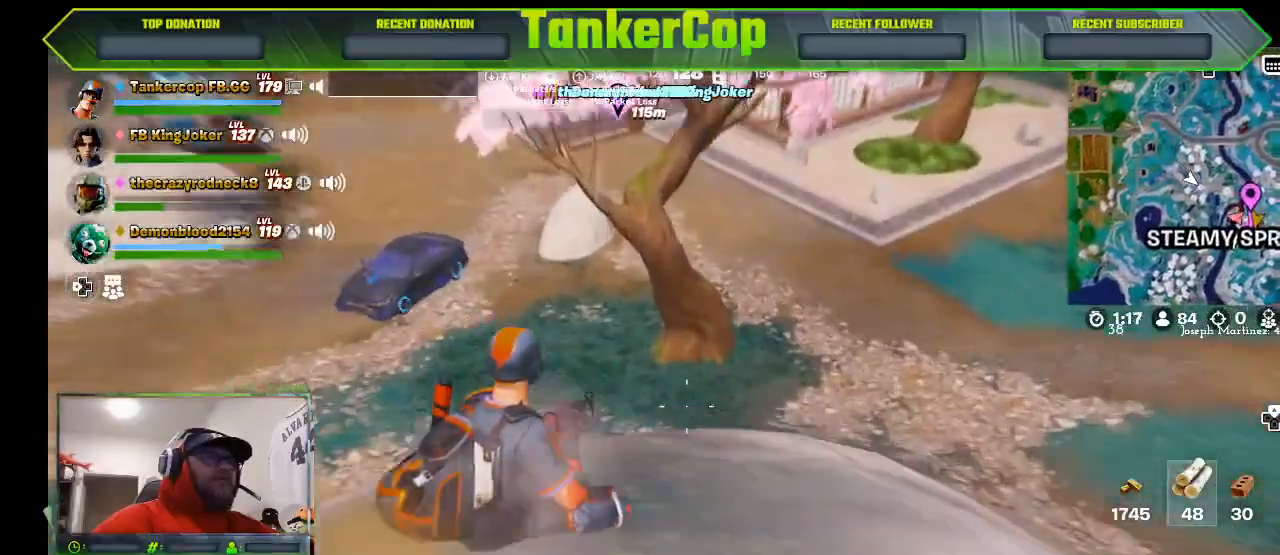
{"dt_ms": 500, "buttons": [], "left_stick": "up-right", "right_stick": "center", "events": []}
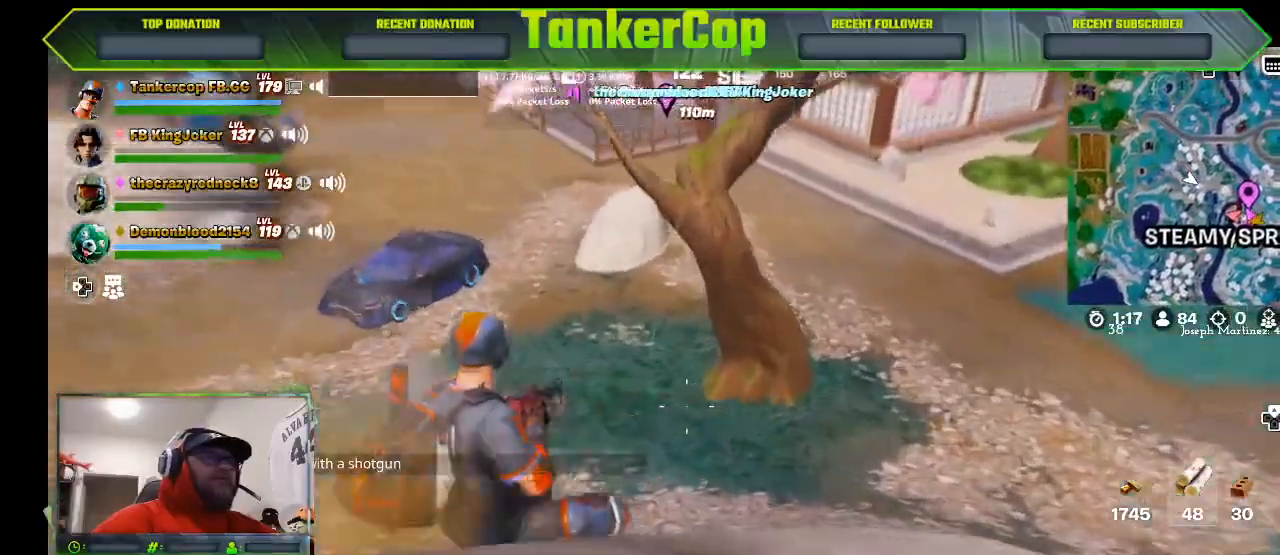
{"dt_ms": 500, "buttons": [], "left_stick": "up-right", "right_stick": "center", "events": []}
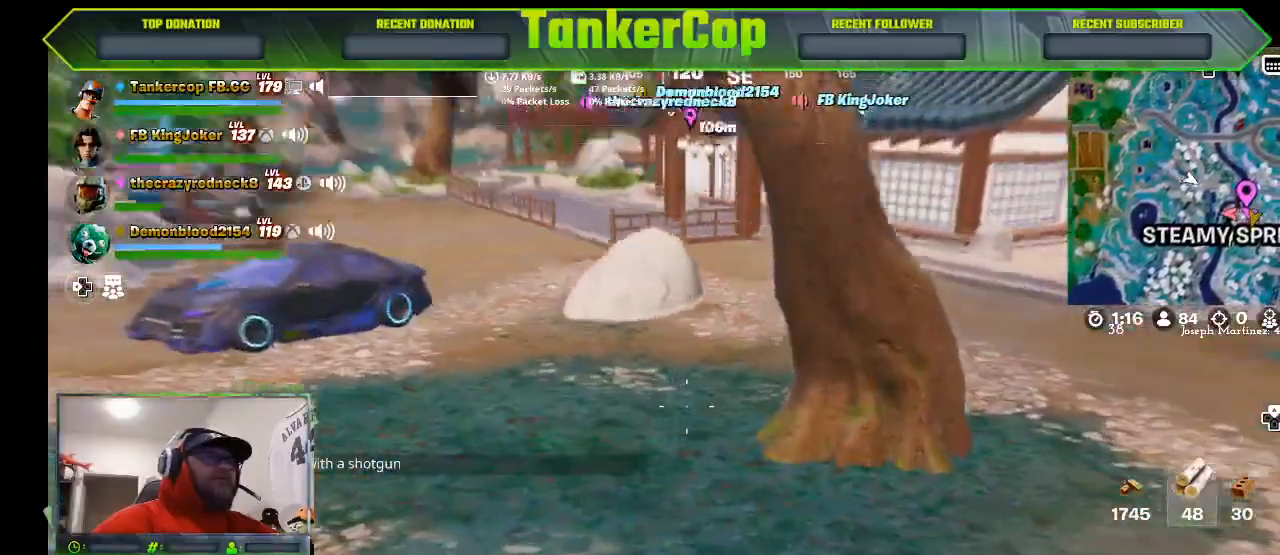
{"dt_ms": 500, "buttons": [], "left_stick": "up", "right_stick": "center", "events": [[433, "left_stick", "up"]]}
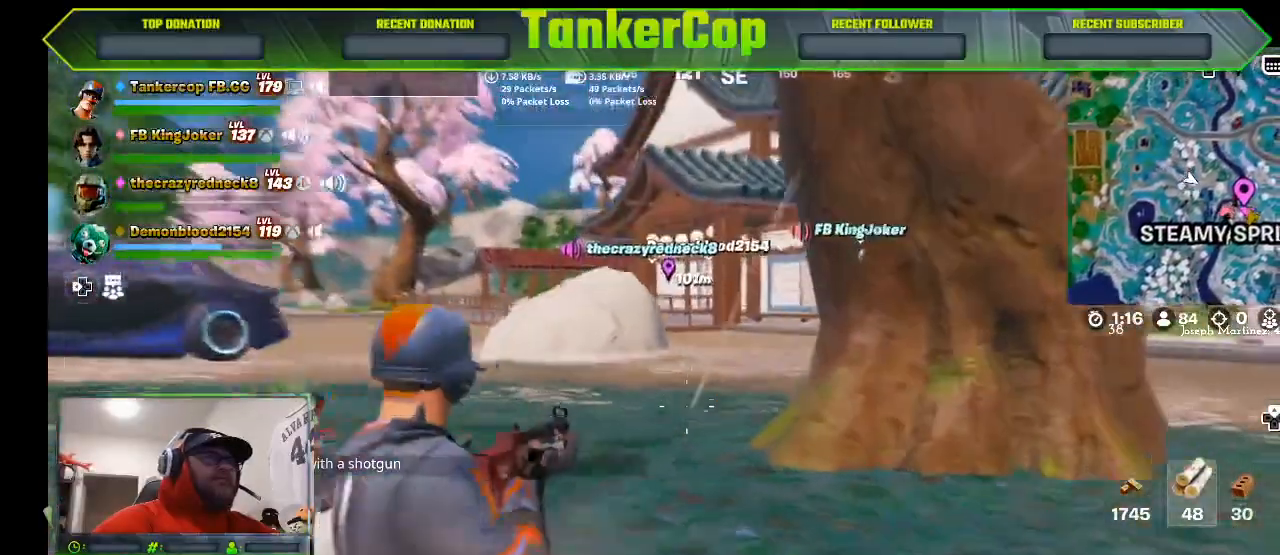
{"dt_ms": 500, "buttons": [], "left_stick": "up", "right_stick": "center", "events": [[167, "right_stick", "up"], [267, "right_stick", "center"], [300, "R3", "down"], [500, "R3", "up"]]}
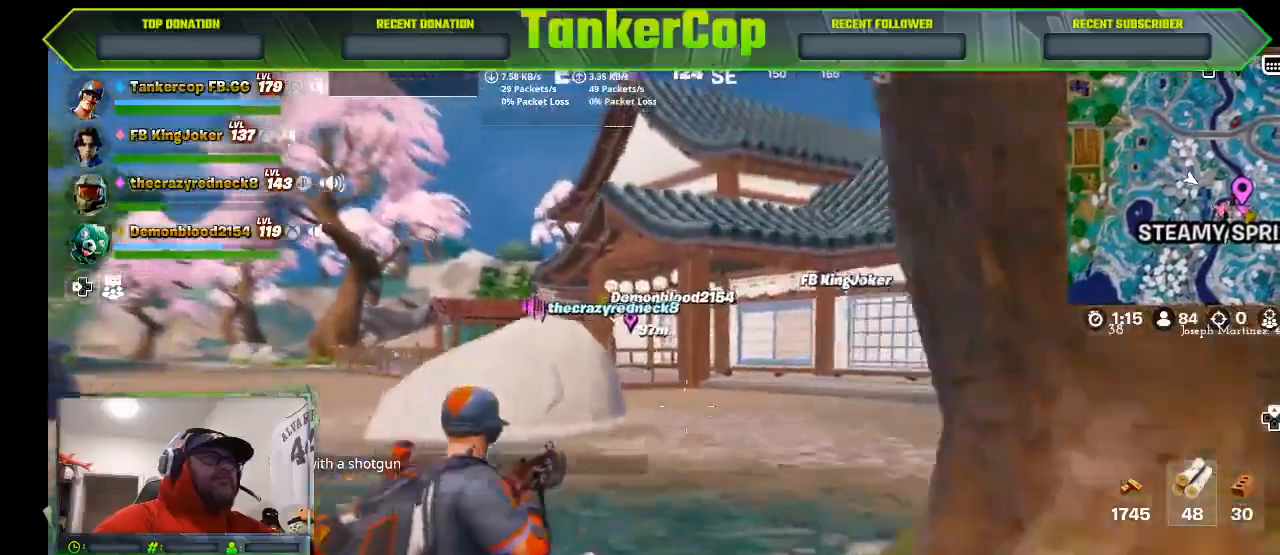
{"dt_ms": 500, "buttons": [], "left_stick": "up", "right_stick": "right", "events": [[467, "right_stick", "right"]]}
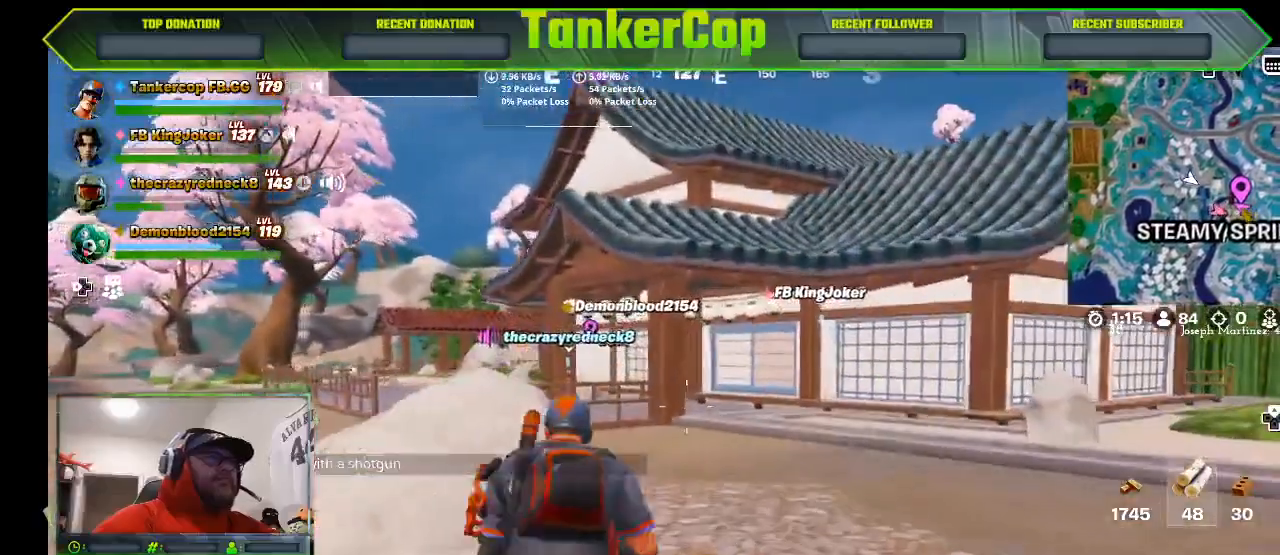
{"dt_ms": 500, "buttons": [], "left_stick": "up", "right_stick": "center", "events": [[33, "right_stick", "center"], [133, "right_stick", "right"], [433, "right_stick", "center"]]}
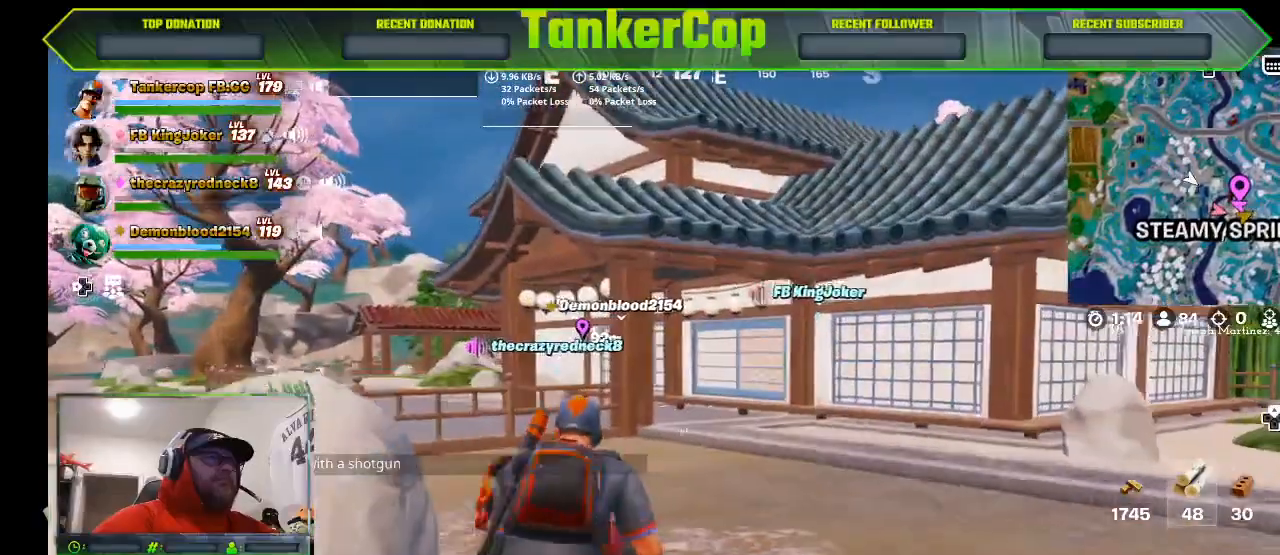
{"dt_ms": 500, "buttons": [], "left_stick": "up", "right_stick": "center", "events": []}
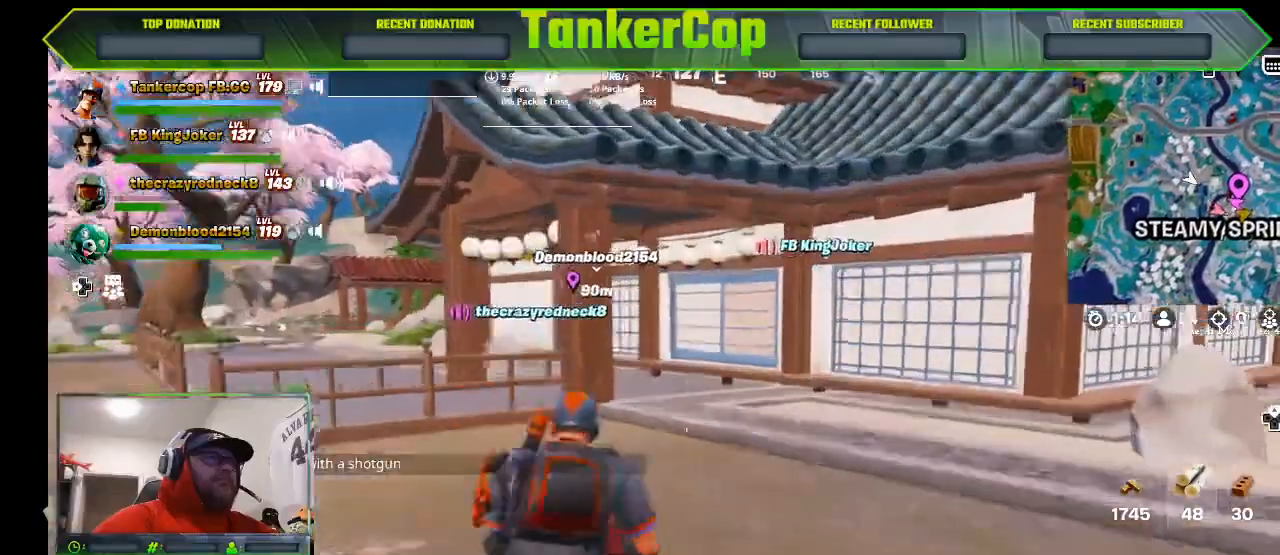
{"dt_ms": 500, "buttons": [], "left_stick": "up", "right_stick": "center", "events": []}
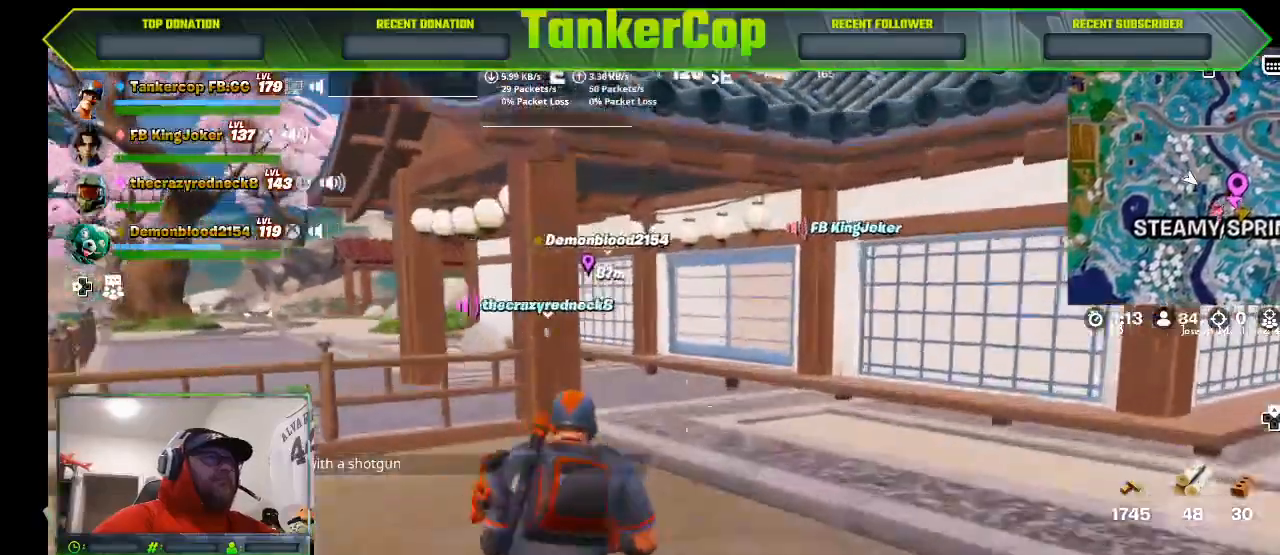
{"dt_ms": 500, "buttons": [], "left_stick": "up", "right_stick": "center", "events": []}
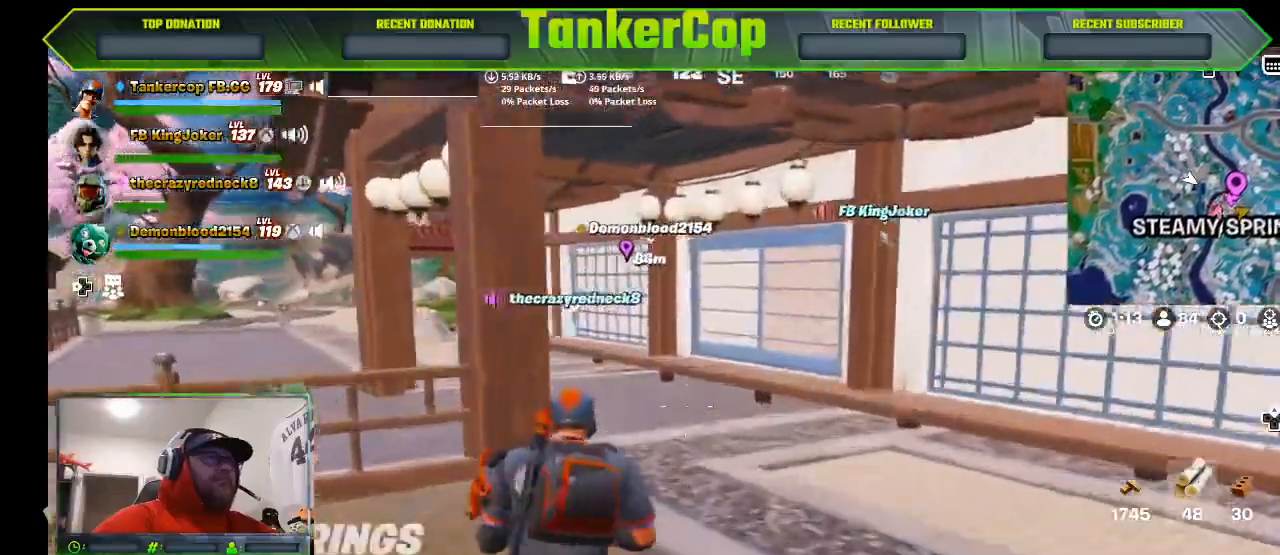
{"dt_ms": 500, "buttons": [], "left_stick": "up", "right_stick": "center", "events": [[300, "L1", "down"], [367, "L1", "up"]]}
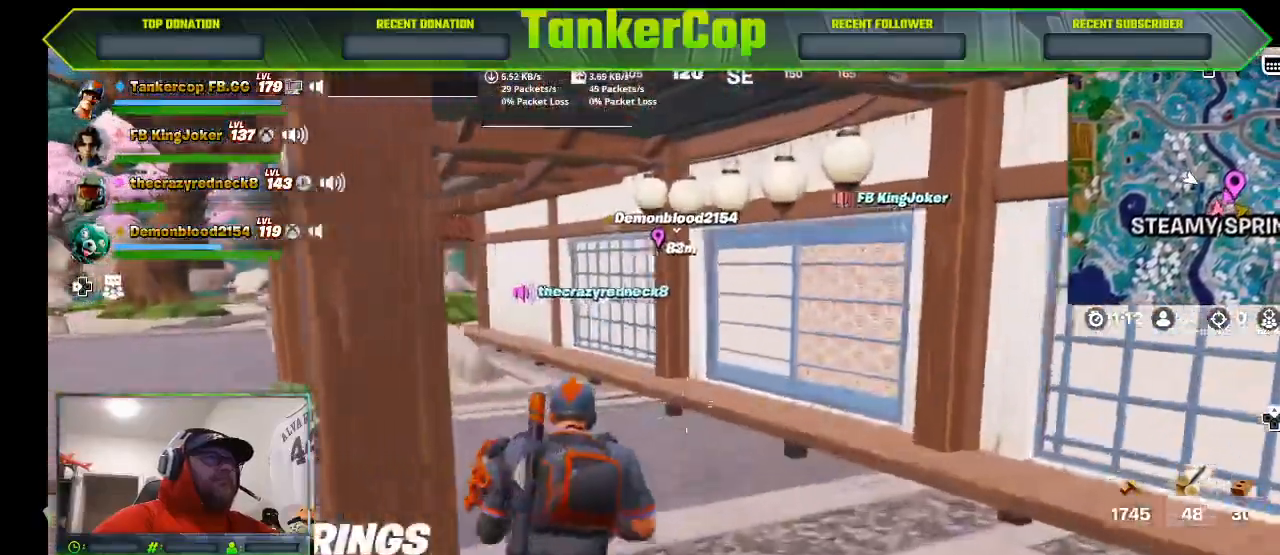
{"dt_ms": 1000, "buttons": [], "left_stick": "up", "right_stick": "center"}
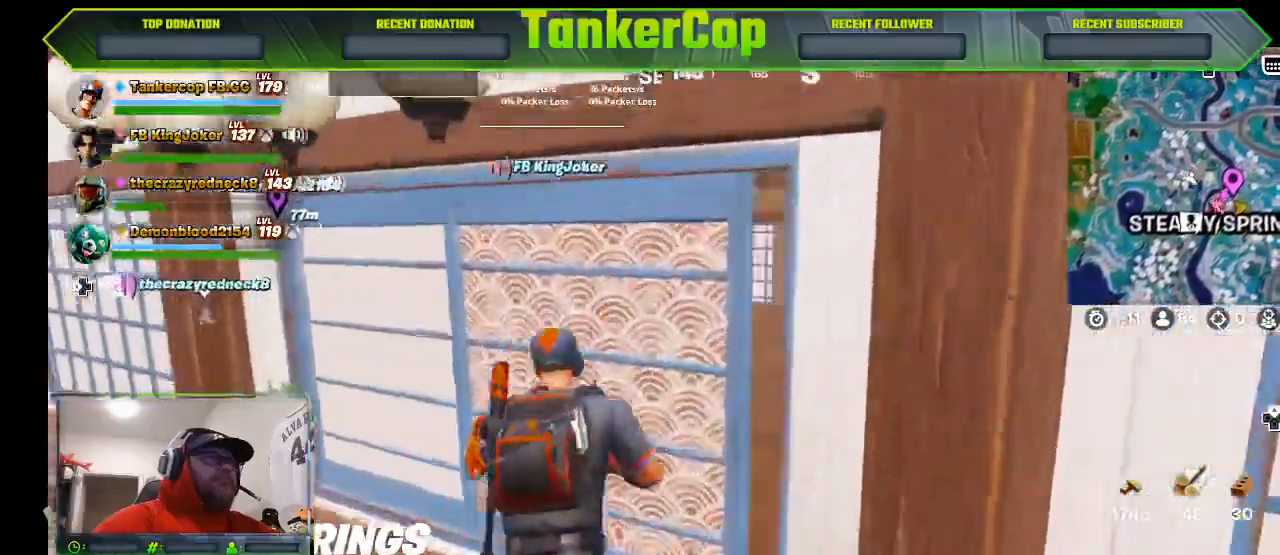
{"dt_ms": 500, "buttons": [], "left_stick": "up", "right_stick": "center", "events": []}
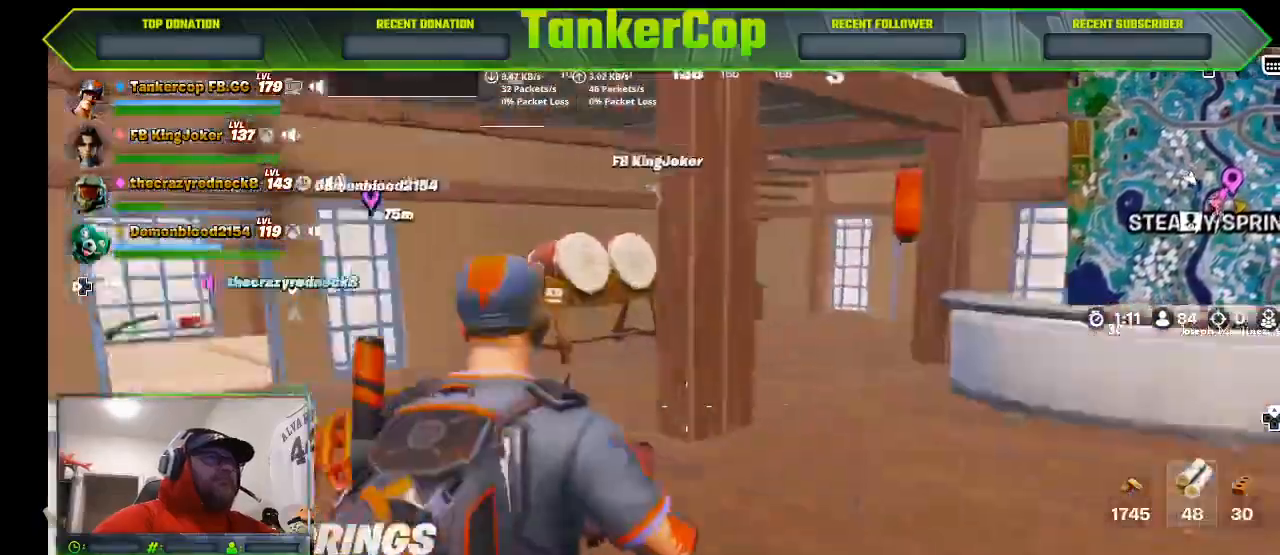
{"dt_ms": 500, "buttons": [], "left_stick": "center", "right_stick": "center", "events": [[433, "left_stick", "center"]]}
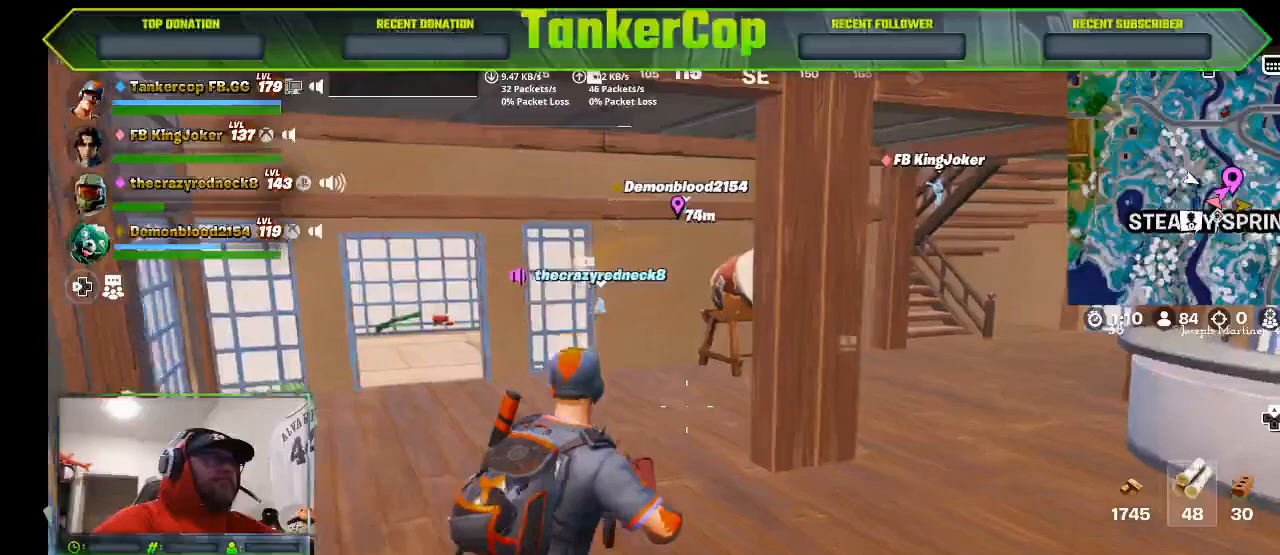
{"dt_ms": 500, "buttons": [], "left_stick": "down", "right_stick": "up", "events": [[200, "right_stick", "up"], [500, "left_stick", "down"]]}
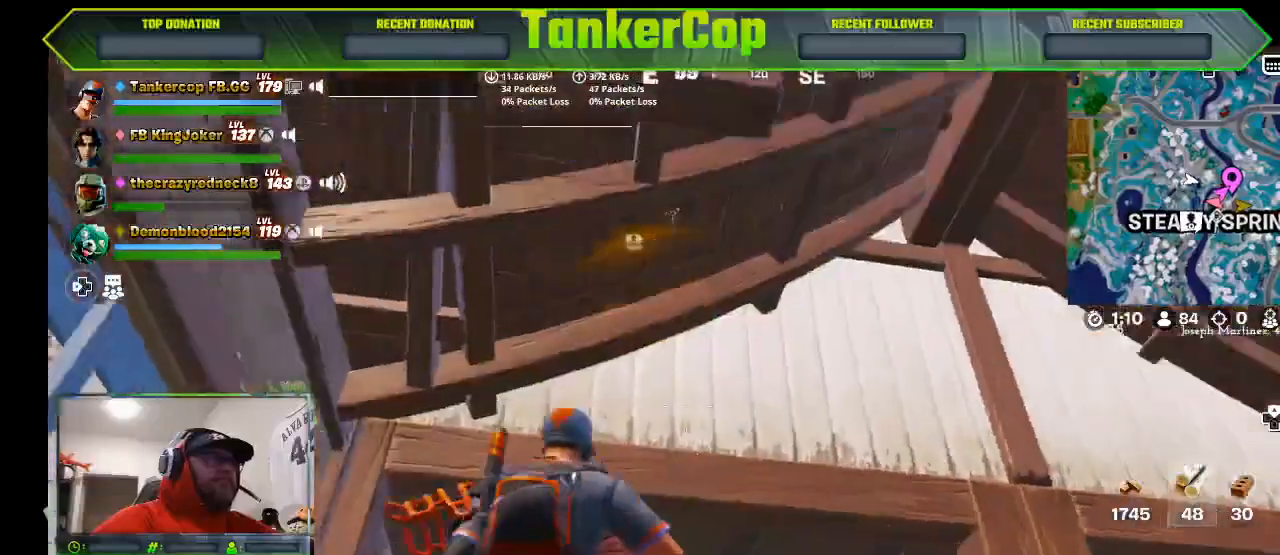
{"dt_ms": 500, "buttons": [], "left_stick": "up", "right_stick": "center", "events": [[100, "right_stick", "center"], [233, "left_stick", "center"], [300, "left_stick", "up"]]}
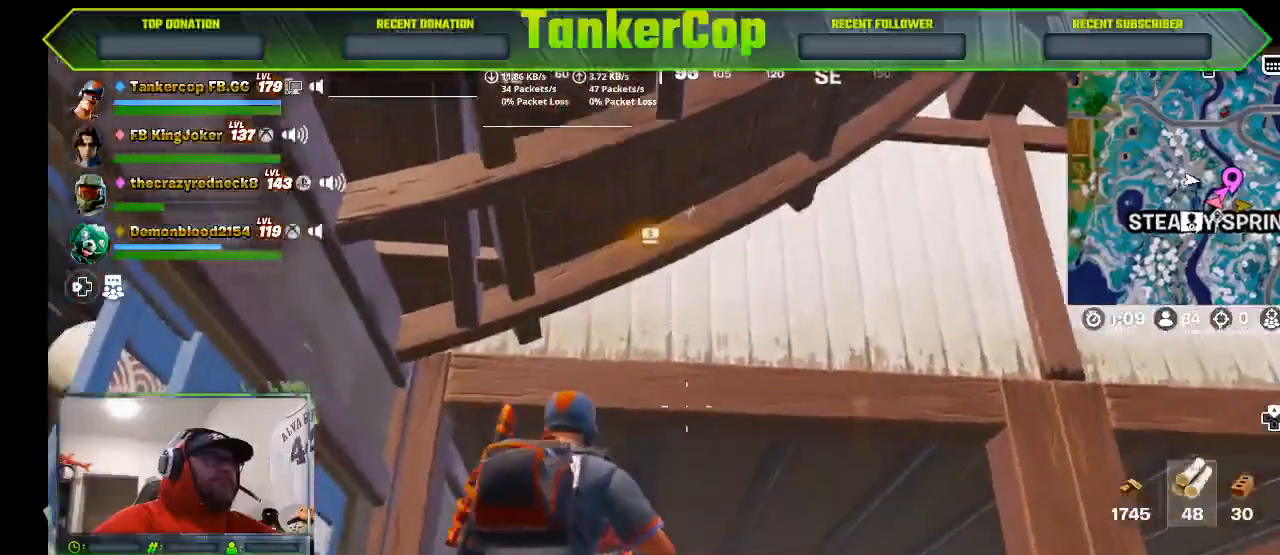
{"dt_ms": 500, "buttons": [], "left_stick": "up", "right_stick": "center", "events": []}
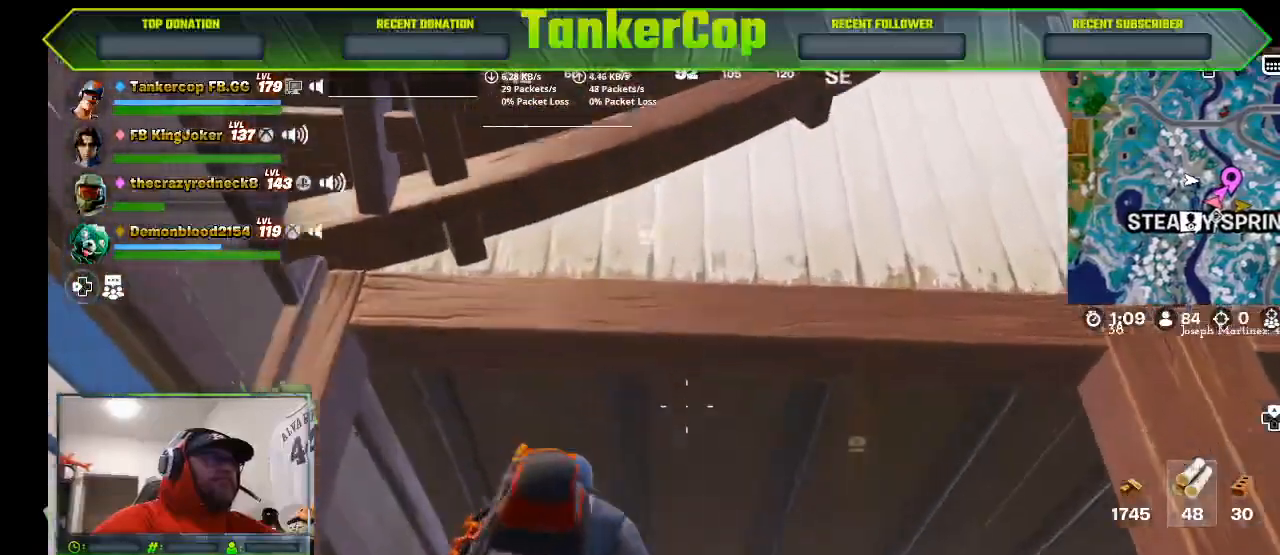
{"dt_ms": 500, "buttons": ["TRIANGLE"], "left_stick": "up-left", "right_stick": "center", "events": [[467, "TRIANGLE", "down"], [500, "left_stick", "up-left"]]}
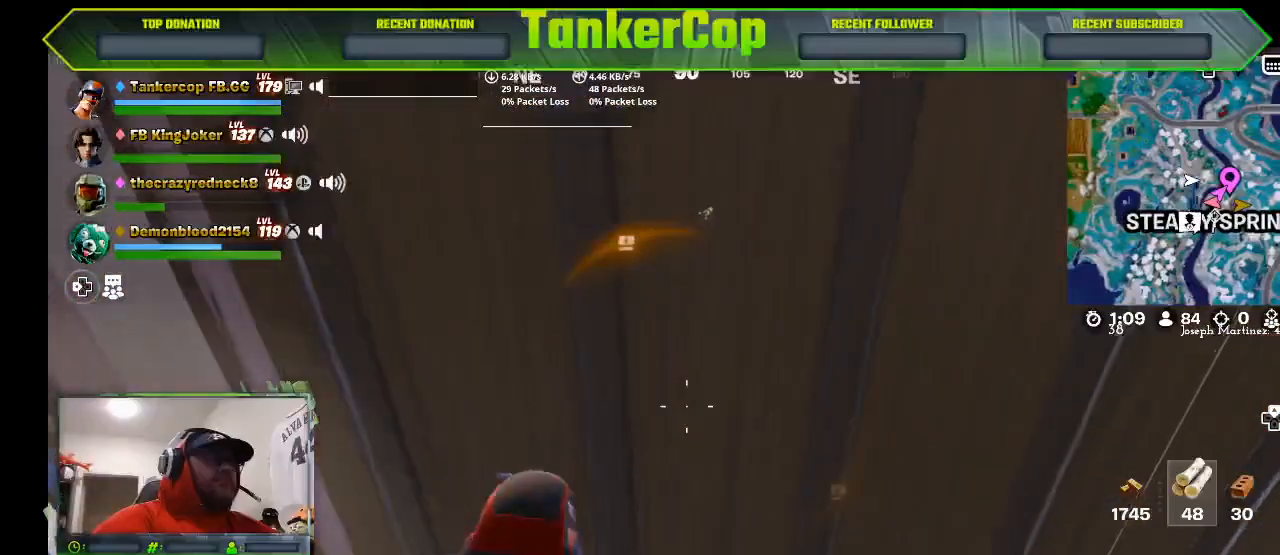
{"dt_ms": 500, "buttons": ["R2"], "left_stick": "down", "right_stick": "center", "events": [[33, "left_stick", "left"], [67, "TRIANGLE", "up"], [167, "left_stick", "up-left"], [333, "left_stick", "down"], [400, "R2", "down"]]}
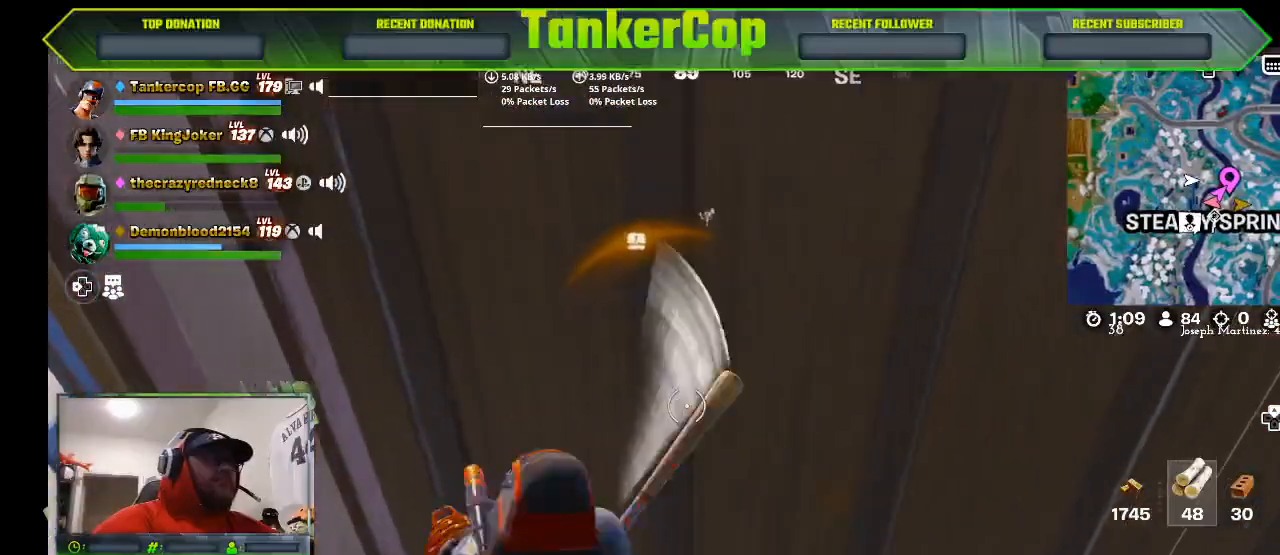
{"dt_ms": 500, "buttons": ["R2"], "left_stick": "center", "right_stick": "center", "events": [[100, "left_stick", "center"], [333, "right_stick", "down"], [500, "right_stick", "center"]]}
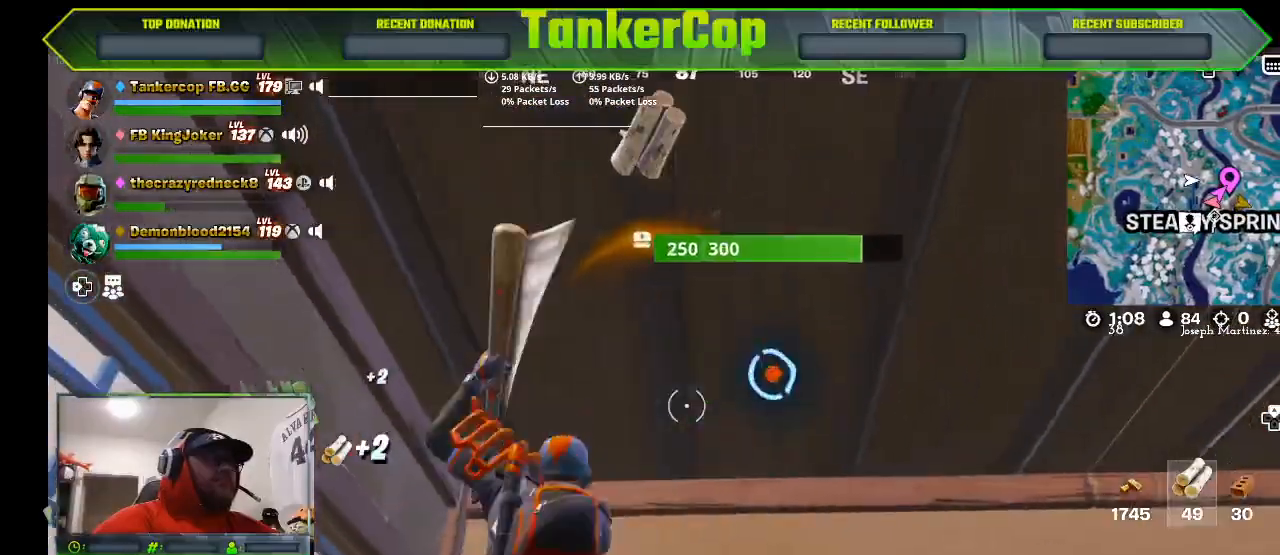
{"dt_ms": 500, "buttons": ["R2"], "left_stick": "center", "right_stick": "center", "events": [[133, "right_stick", "up-left"], [267, "right_stick", "center"]]}
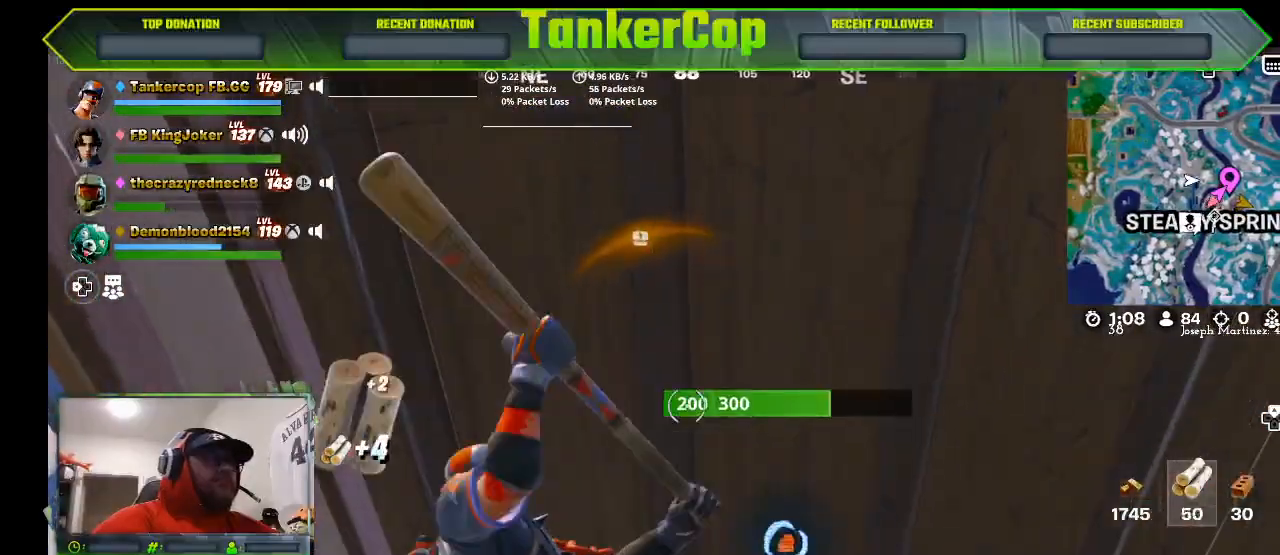
{"dt_ms": 500, "buttons": ["R2"], "left_stick": "center", "right_stick": "center", "events": []}
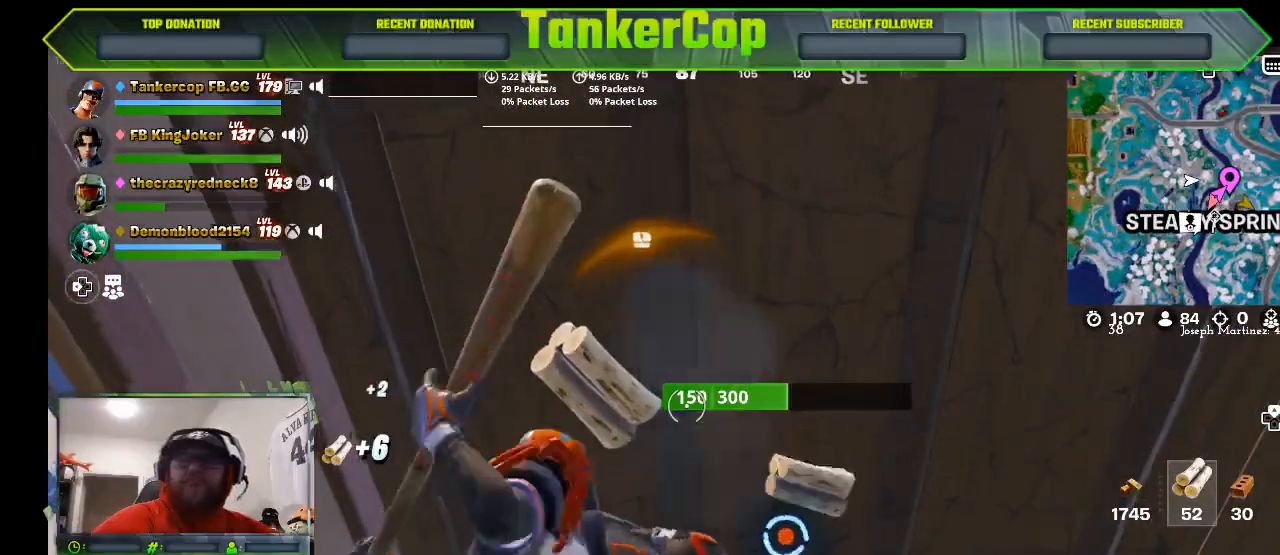
{"dt_ms": 500, "buttons": ["R2"], "left_stick": "center", "right_stick": "center", "events": []}
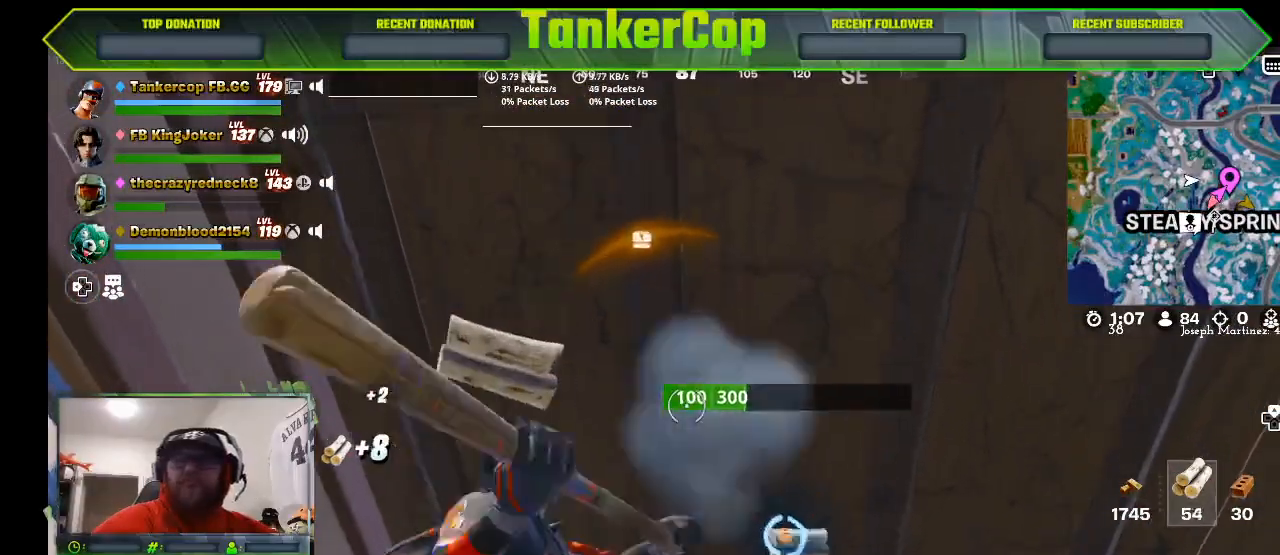
{"dt_ms": 500, "buttons": ["R2"], "left_stick": "center", "right_stick": "center", "events": []}